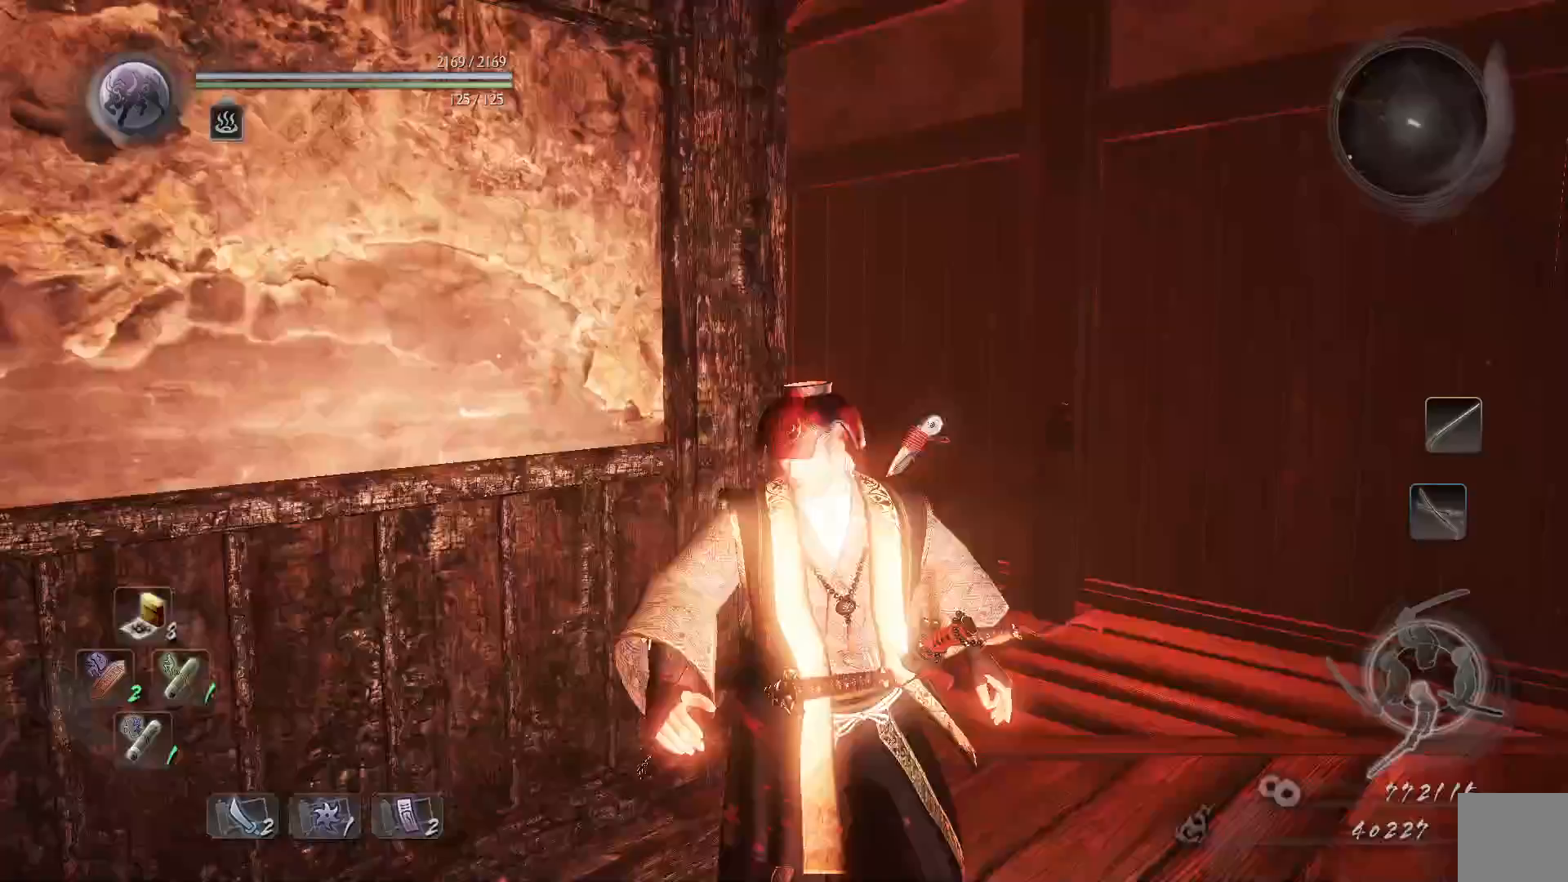
Gameplay with a controller (Xbox layout); each line is a JSON object with the inputs held at the frame after it (dt_ms = milliseconds from this image to that frame). "events" lists button and stick changes between this image and that frame as [ms after this image, input, new state], when the widget could be followed in between.
{"dt_ms": 500, "buttons": [], "left_stick": "up-left", "right_stick": "center", "events": [[350, "left_stick", "up-left"], [400, "right_stick", "center"]]}
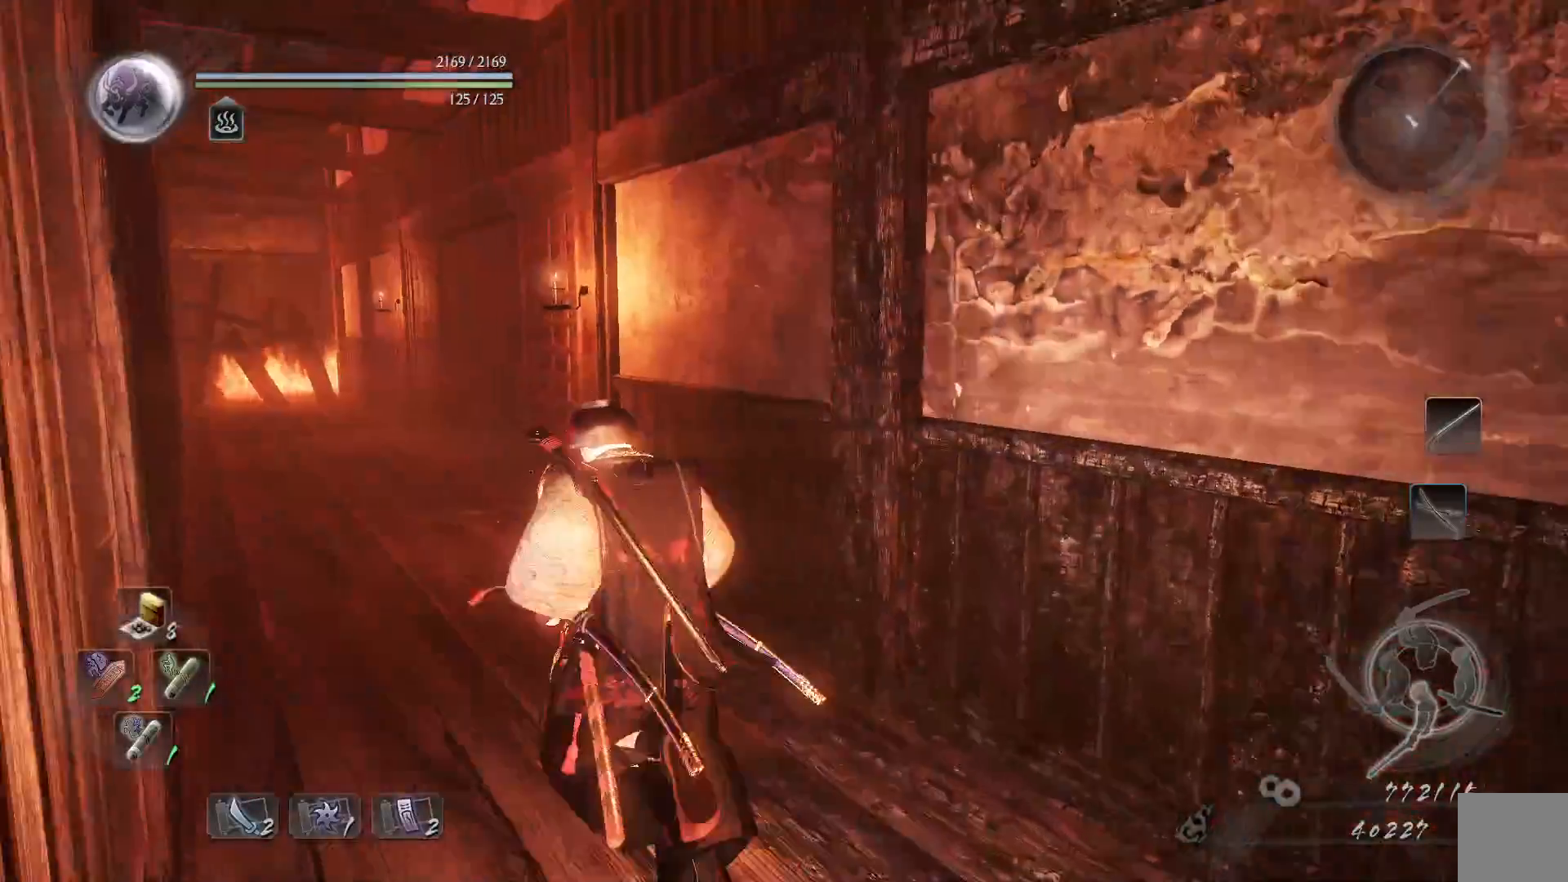
{"dt_ms": 500, "buttons": [], "left_stick": "up-left", "right_stick": "right", "events": [[450, "right_stick", "right"]]}
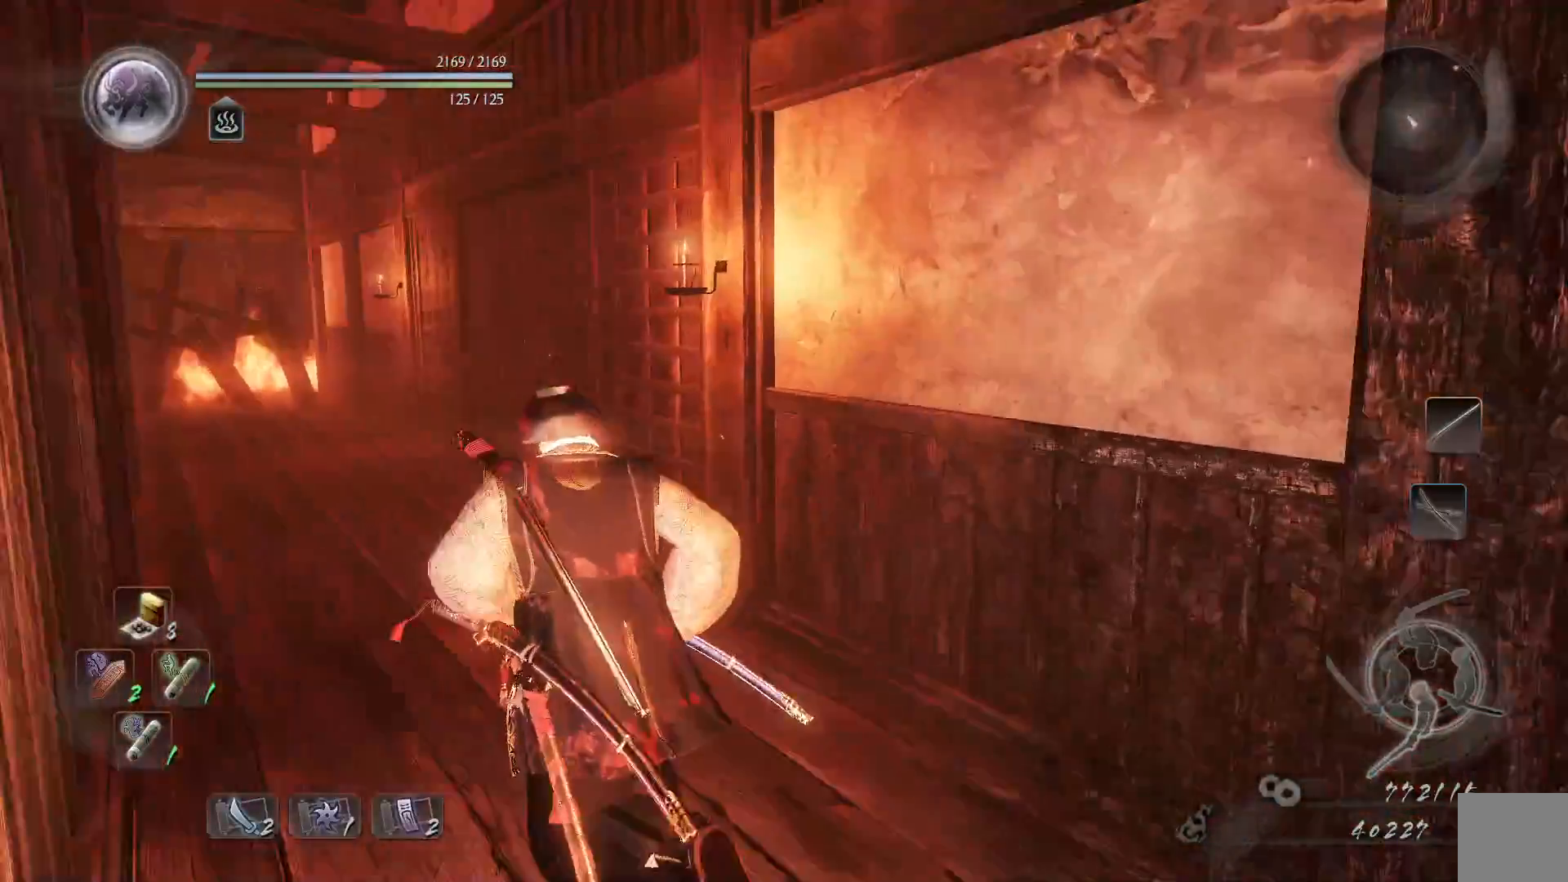
{"dt_ms": 500, "buttons": [], "left_stick": "up-left", "right_stick": "center"}
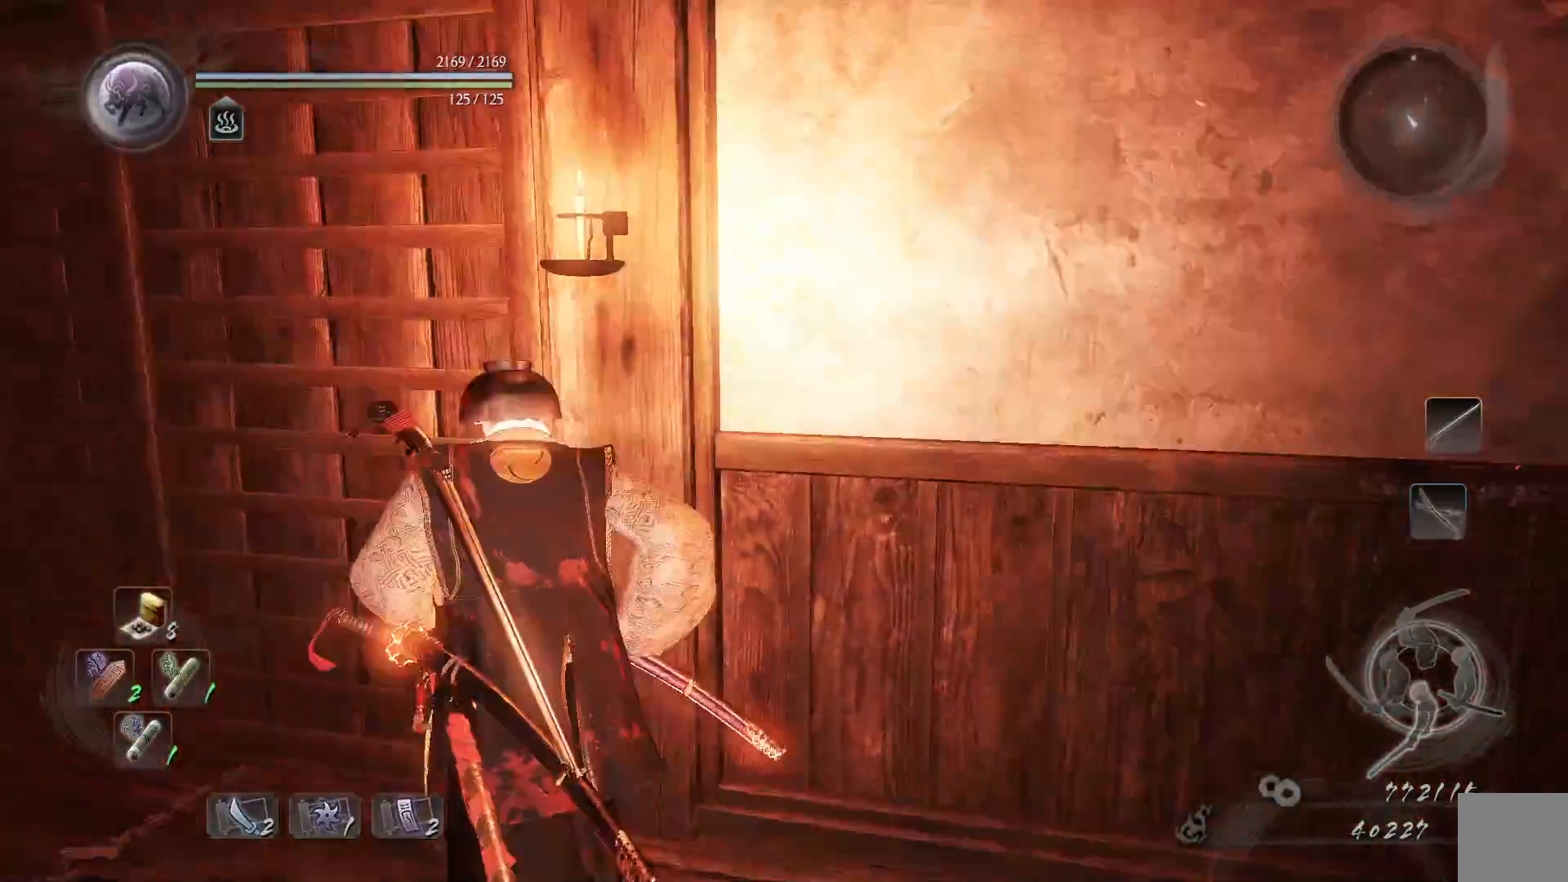
{"dt_ms": 500, "buttons": [], "left_stick": "up-left", "right_stick": "center", "events": []}
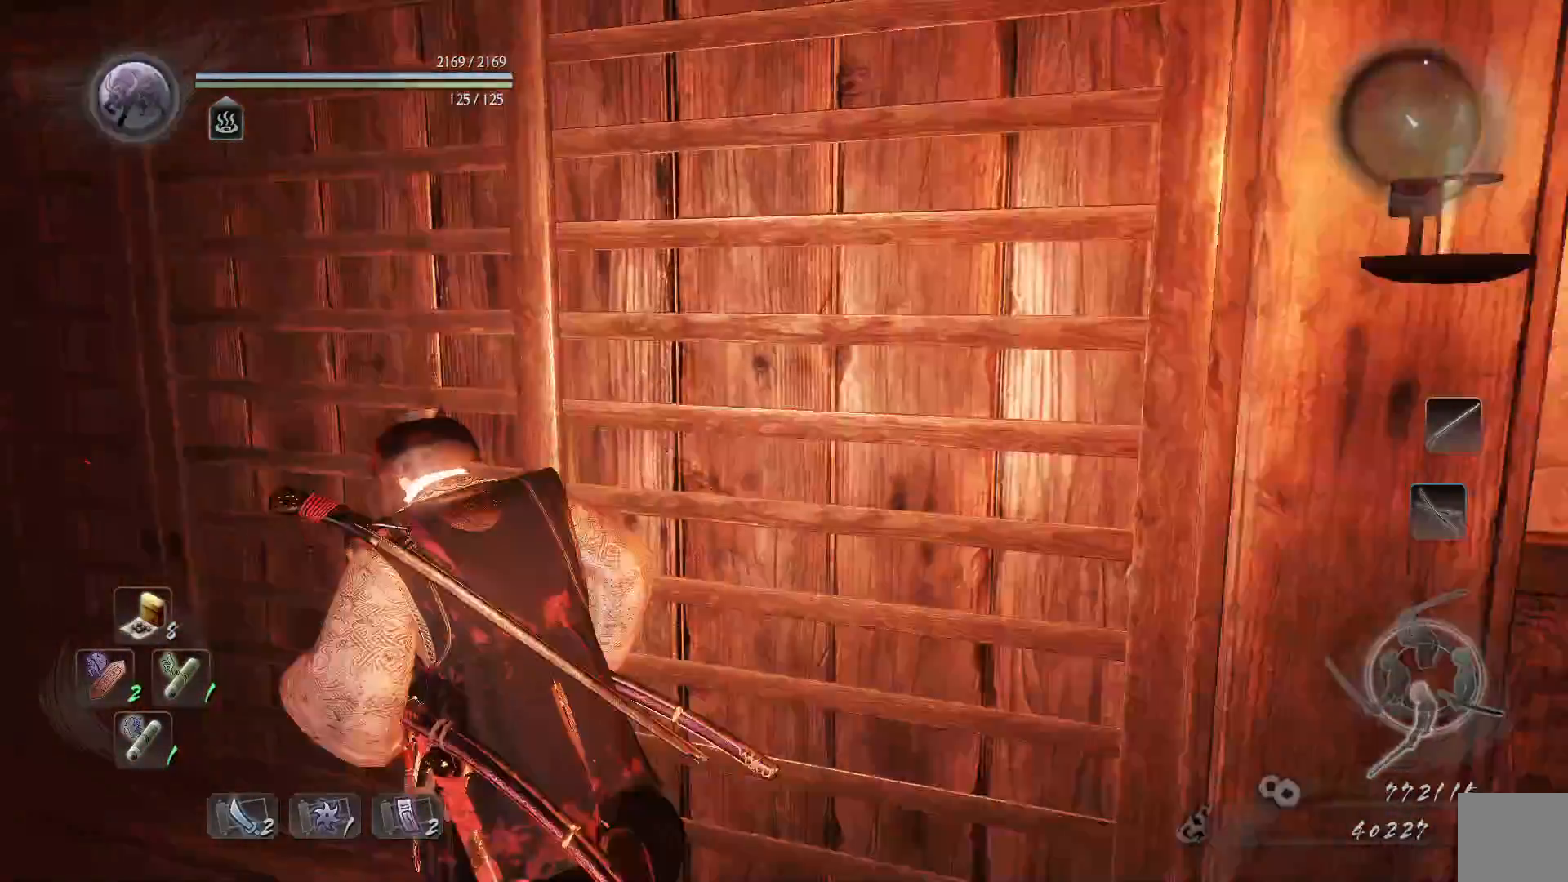
{"dt_ms": 500, "buttons": [], "left_stick": "up-left", "right_stick": "center", "events": []}
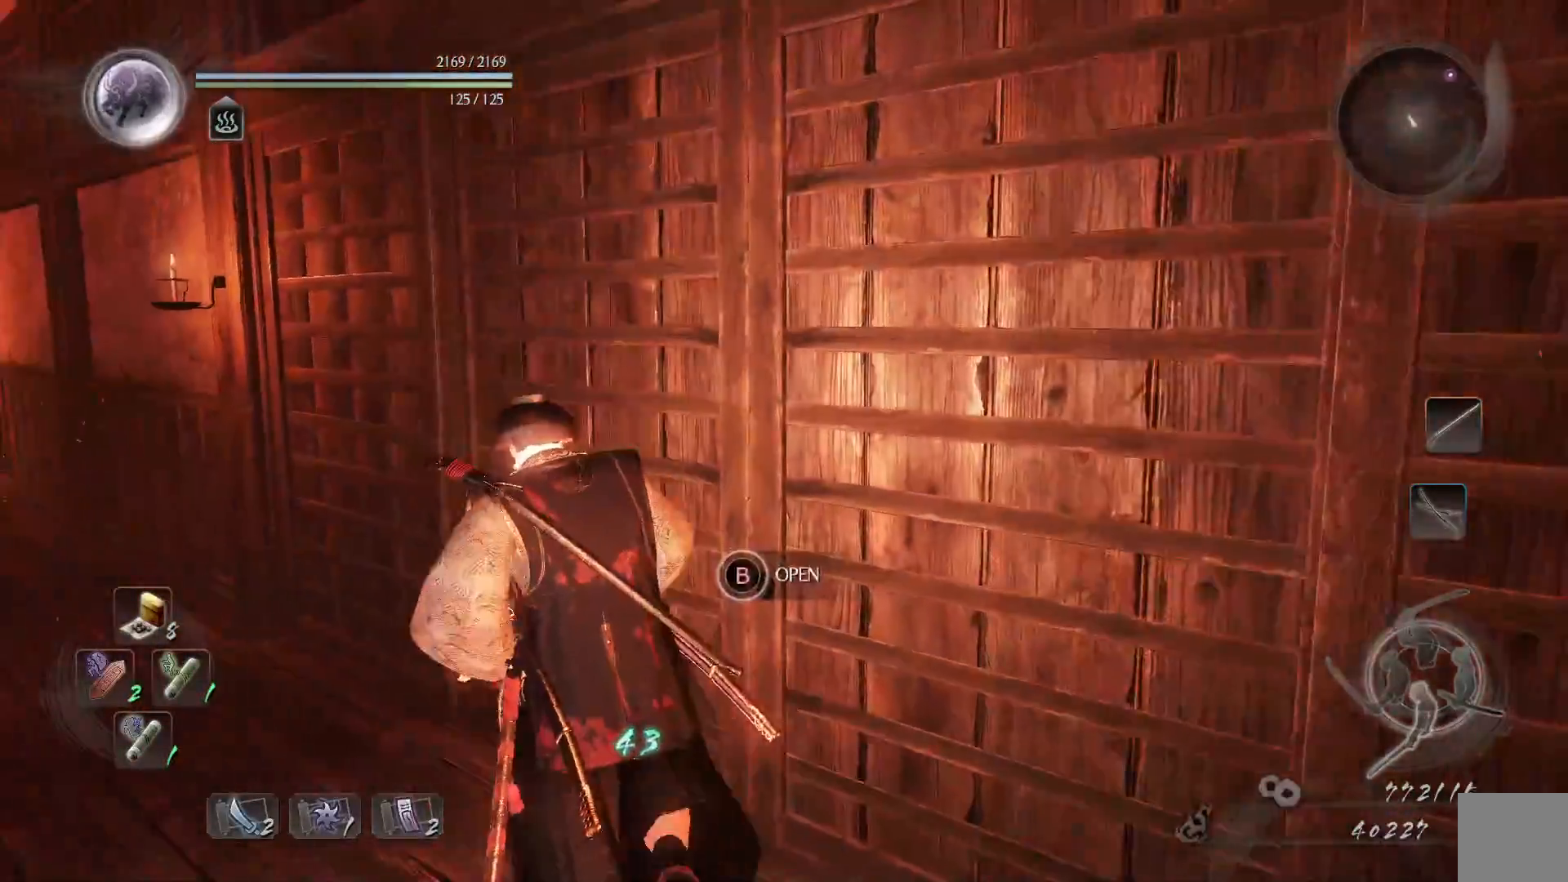
{"dt_ms": 1000, "buttons": [], "left_stick": "center", "right_stick": "center"}
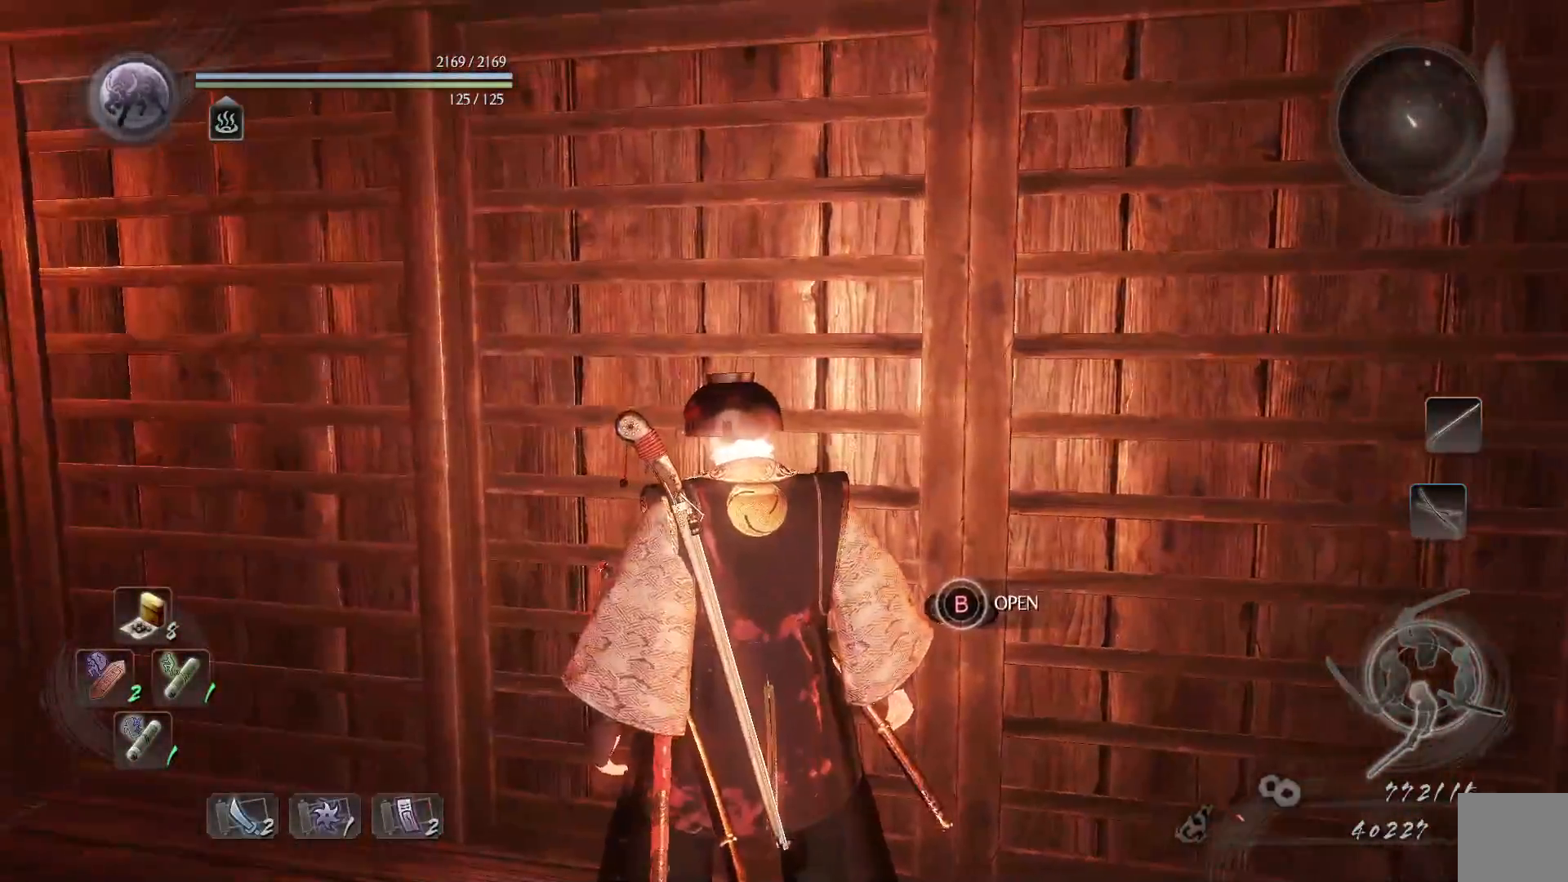
{"dt_ms": 500, "buttons": [], "left_stick": "center", "right_stick": "center", "events": []}
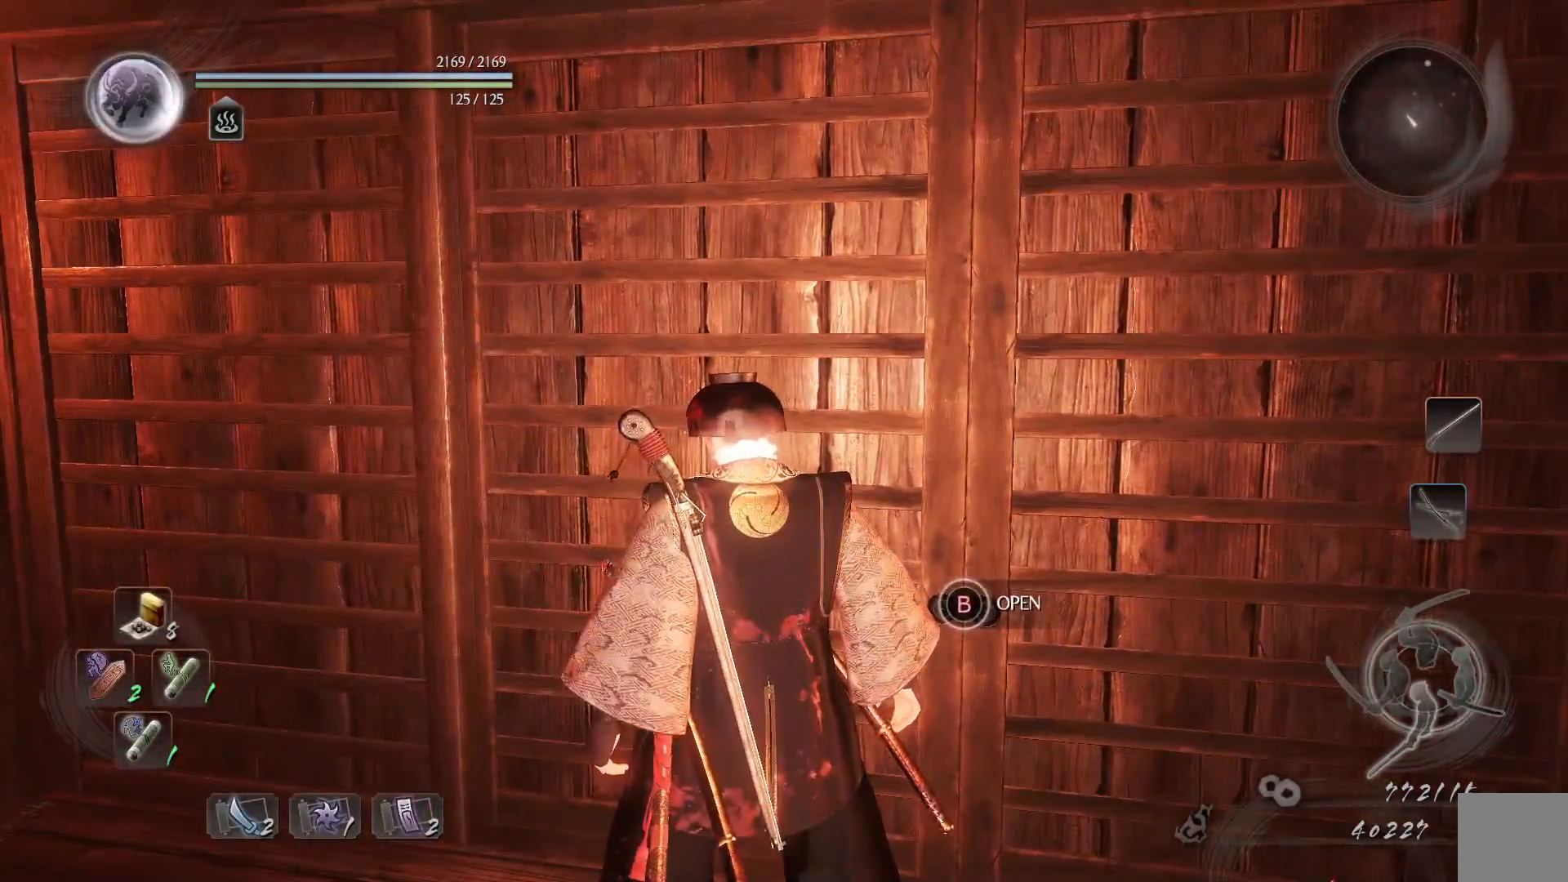
{"dt_ms": 500, "buttons": [], "left_stick": "center", "right_stick": "center", "events": [[67, "DPAD_DOWN", "down"], [167, "DPAD_DOWN", "up"]]}
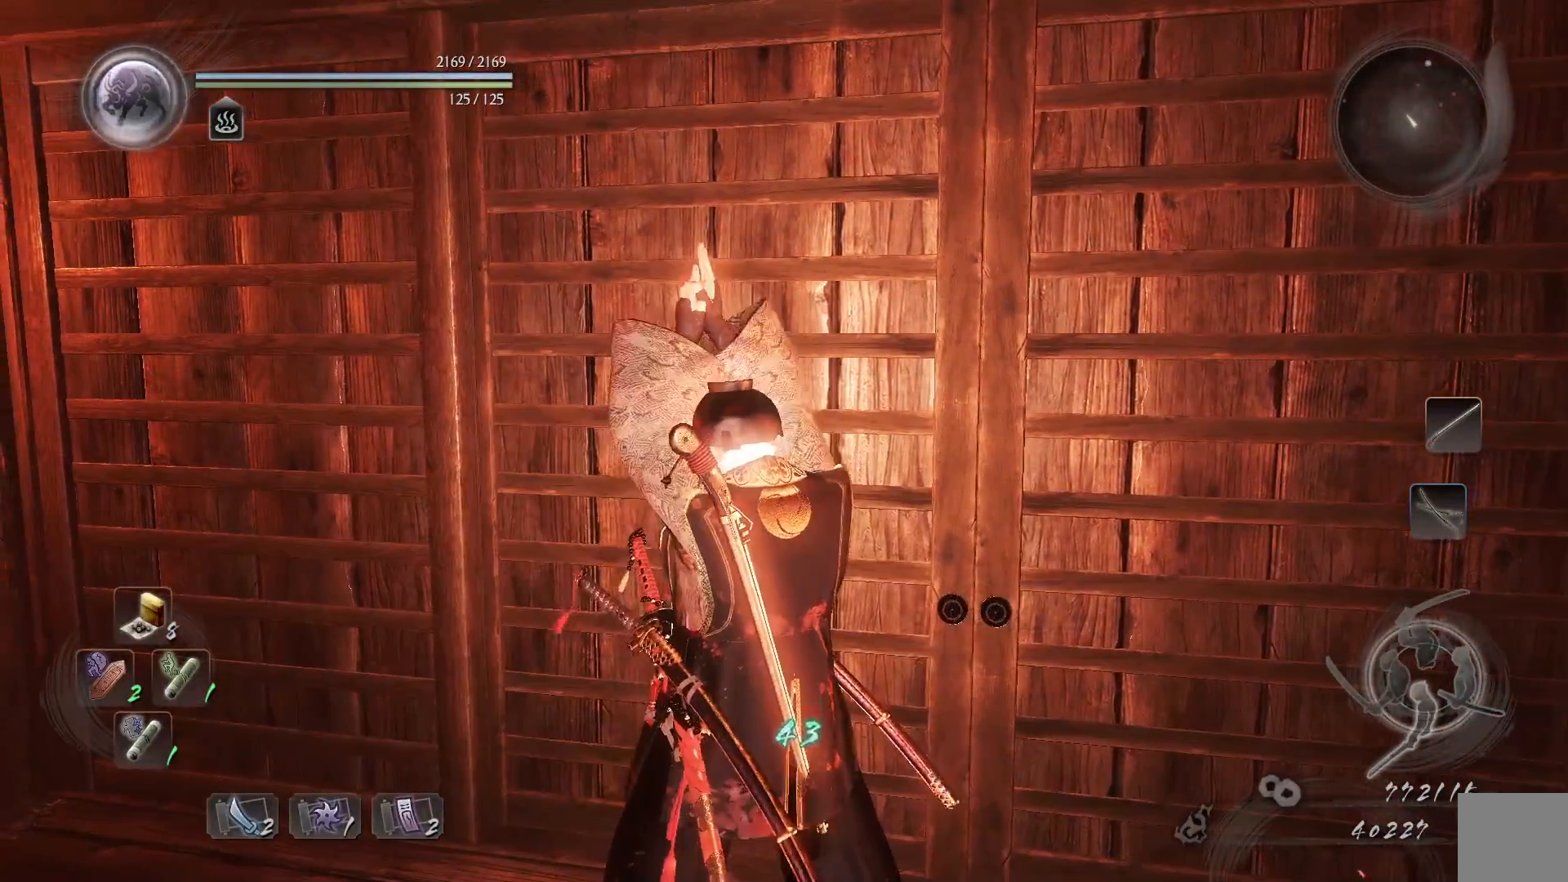
{"dt_ms": 500, "buttons": [], "left_stick": "center", "right_stick": "center", "events": []}
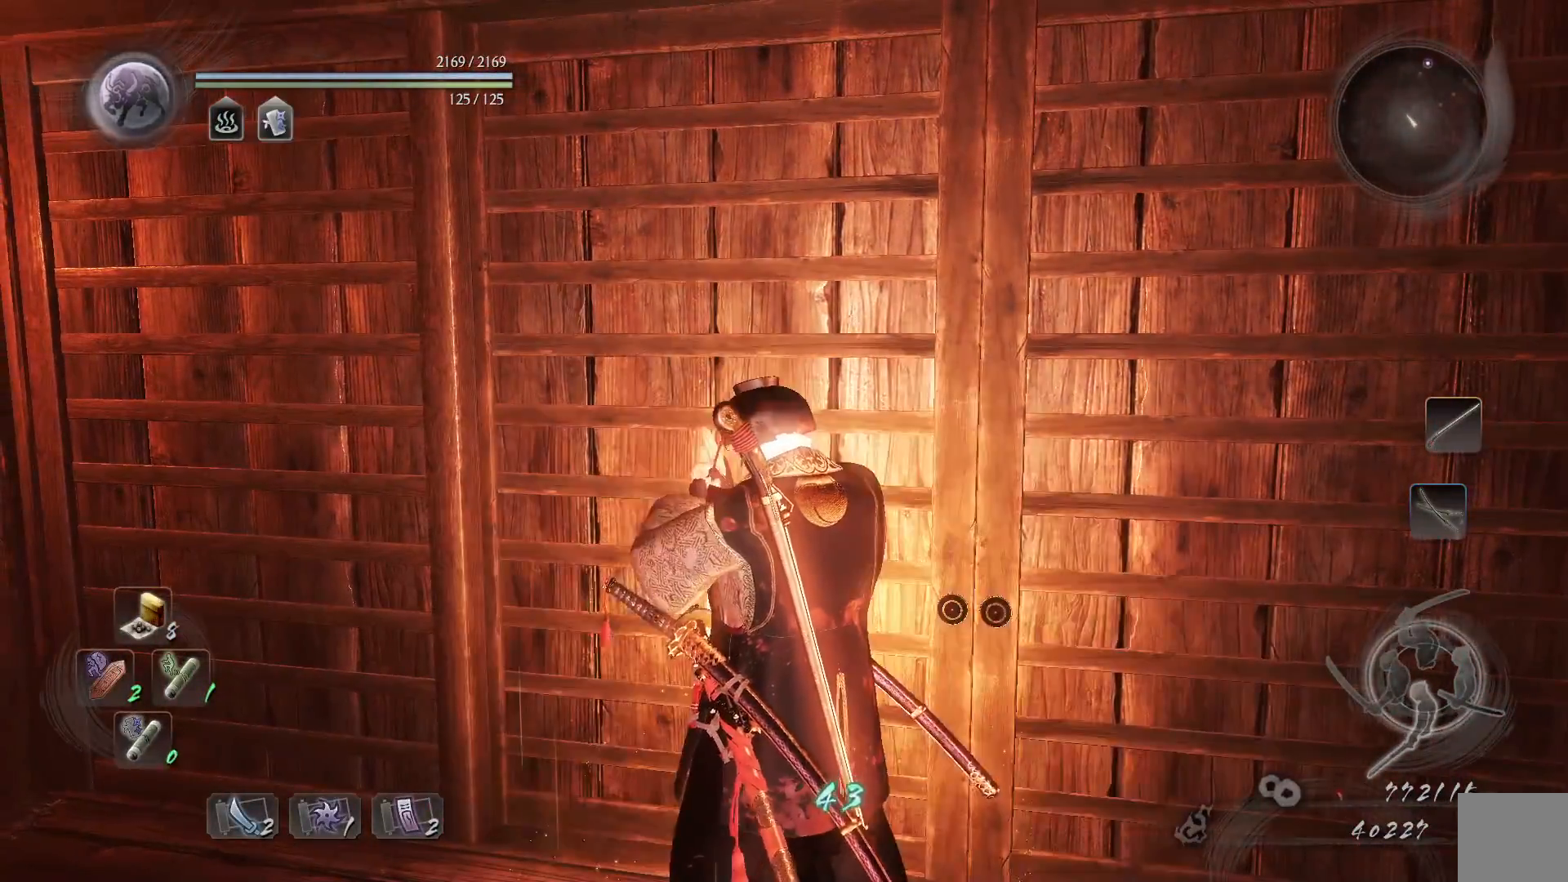
{"dt_ms": 500, "buttons": [], "left_stick": "center", "right_stick": "center", "events": [[33, "right_stick", "down-right"], [267, "right_stick", "center"]]}
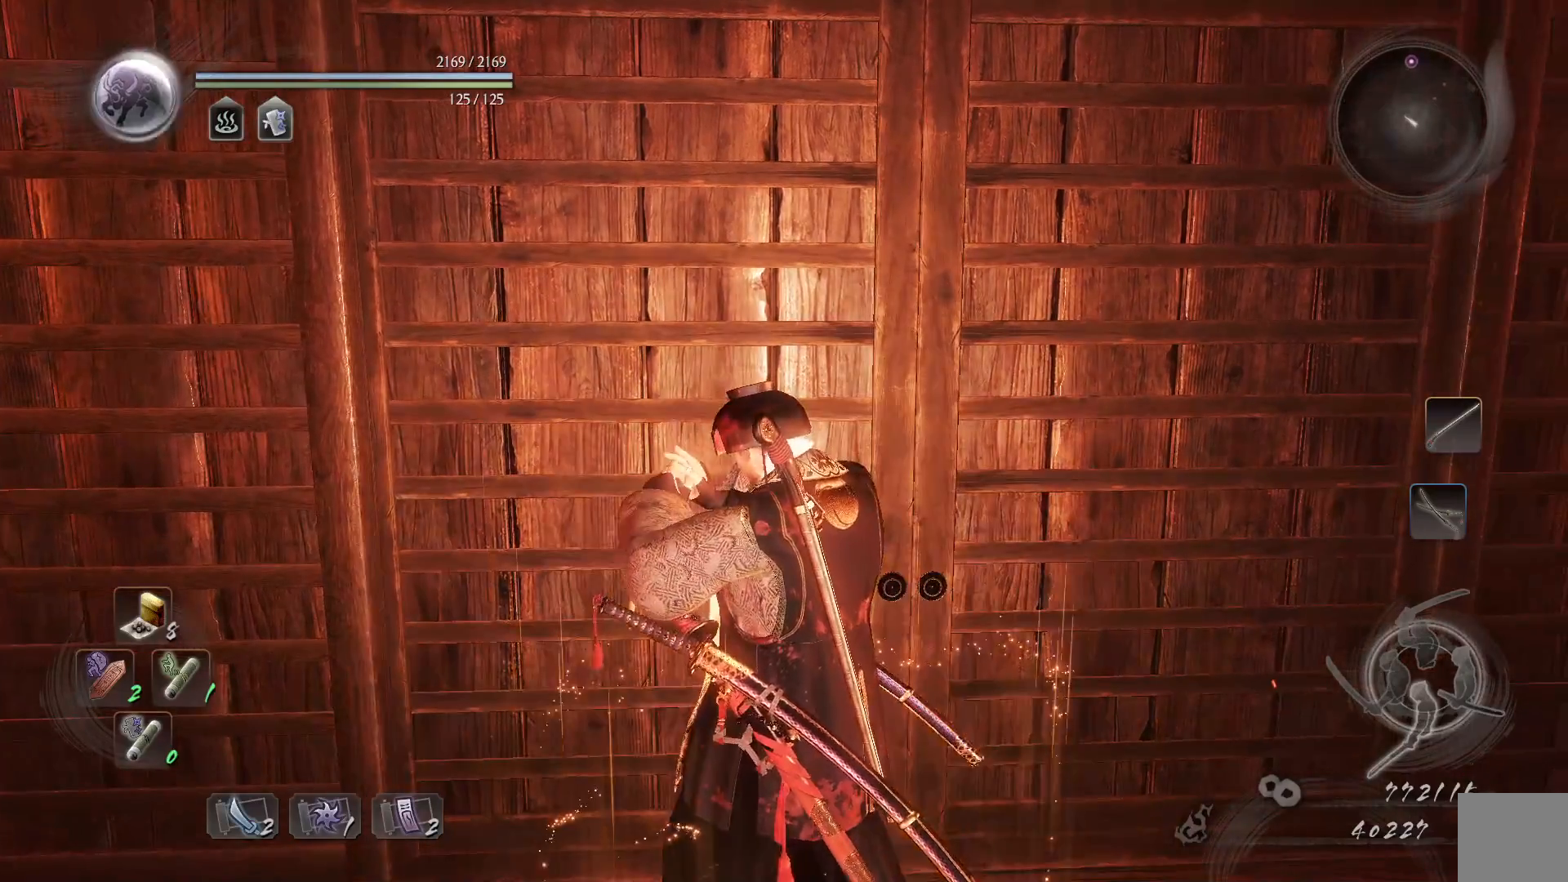
{"dt_ms": 500, "buttons": [], "left_stick": "up", "right_stick": "center", "events": [[33, "left_stick", "up-right"], [117, "left_stick", "up"]]}
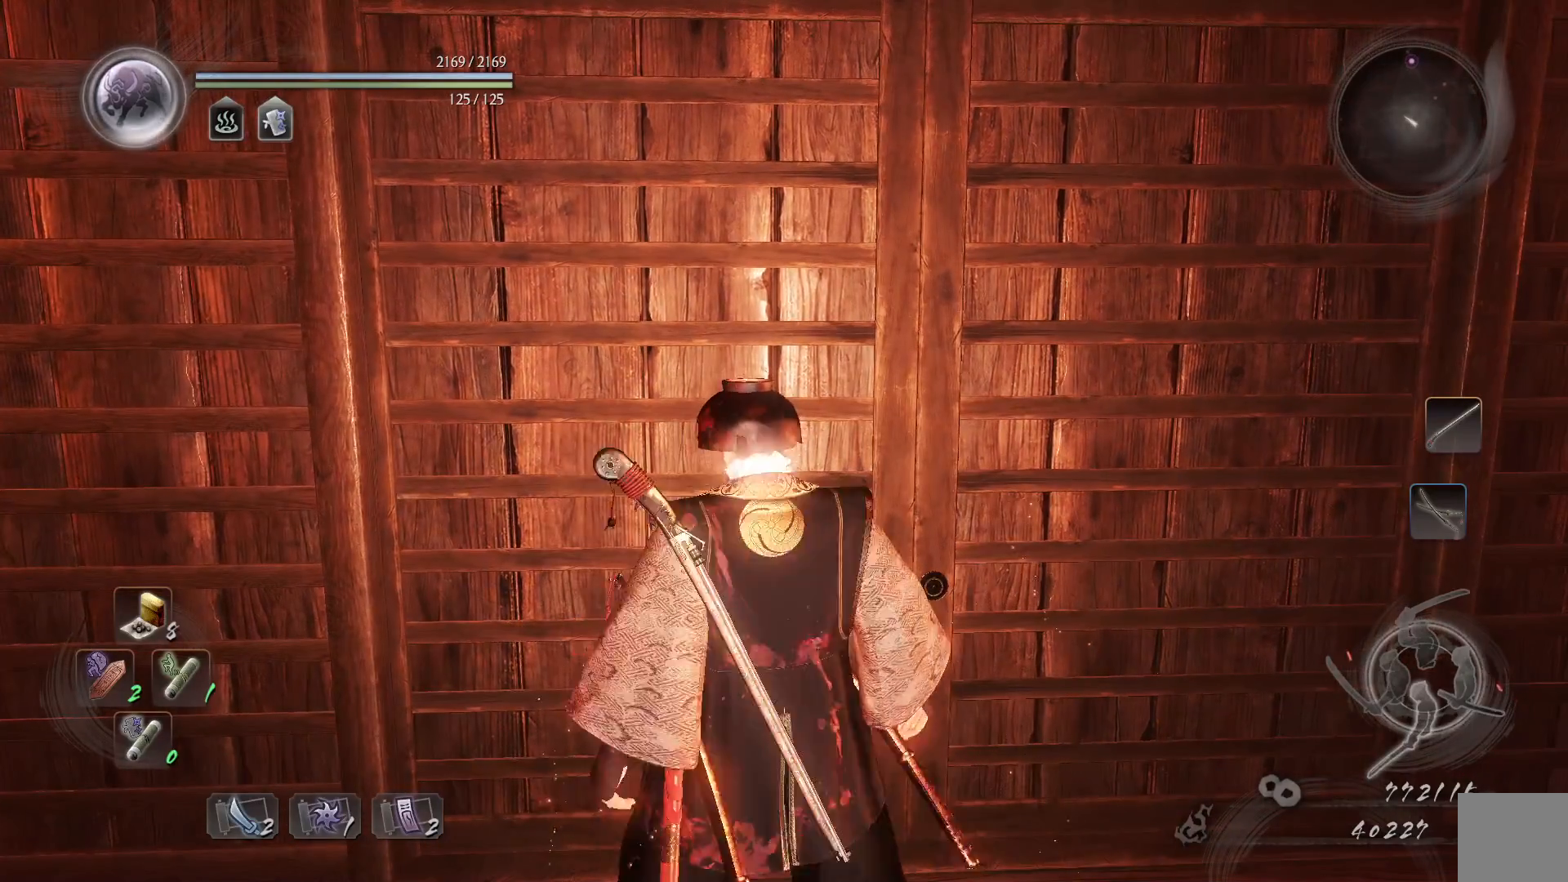
{"dt_ms": 500, "buttons": [], "left_stick": "up", "right_stick": "center", "events": [[50, "left_stick", "center"], [317, "left_stick", "up"]]}
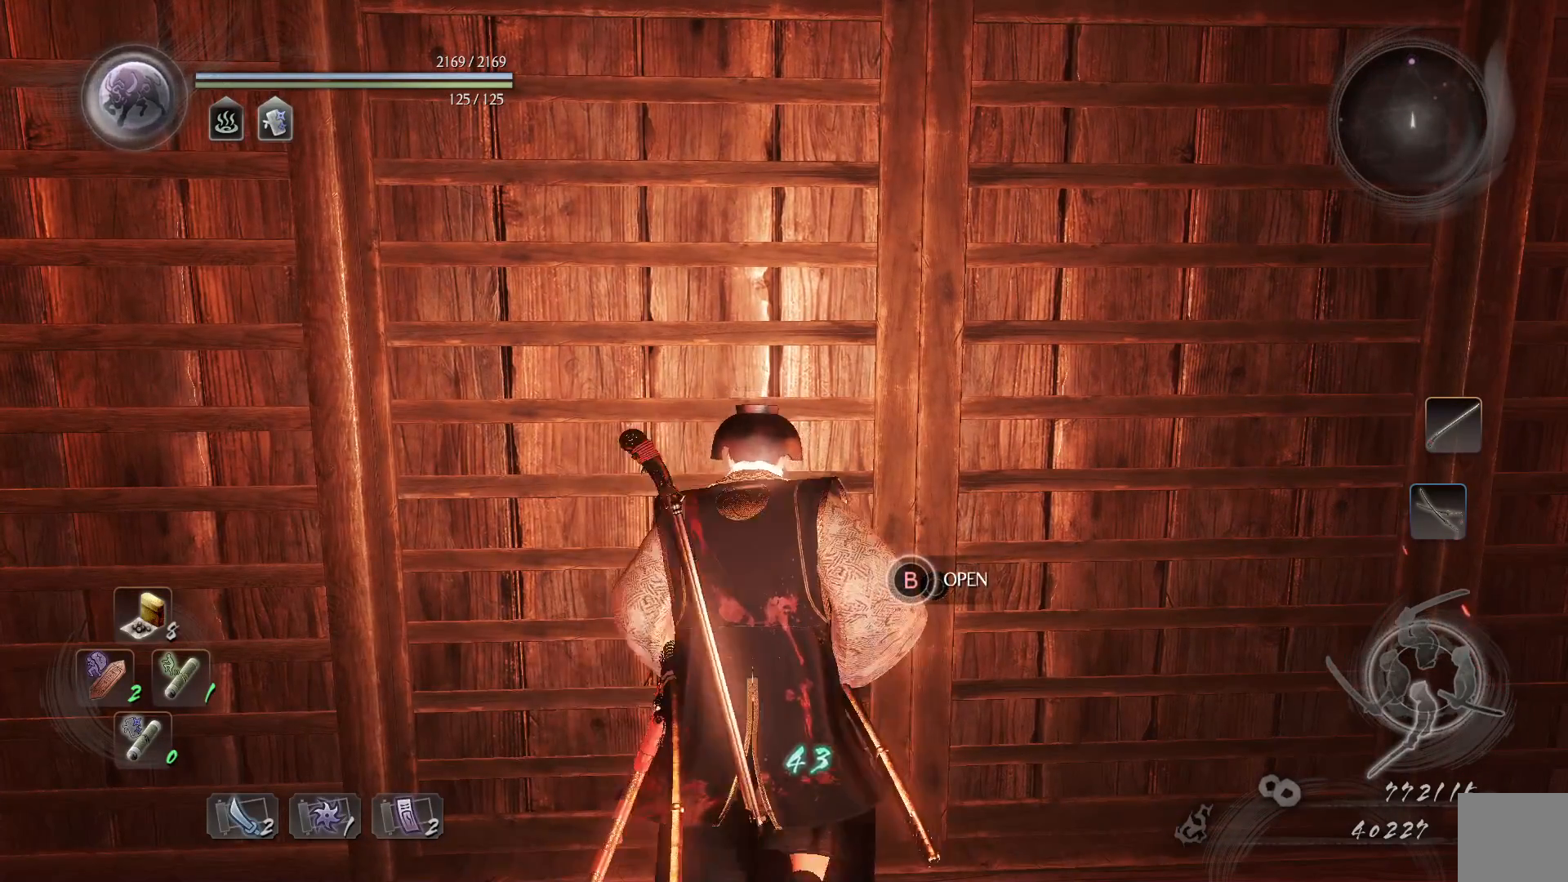
{"dt_ms": 500, "buttons": ["B"], "left_stick": "center", "right_stick": "center", "events": [[17, "left_stick", "center"], [300, "B", "down"]]}
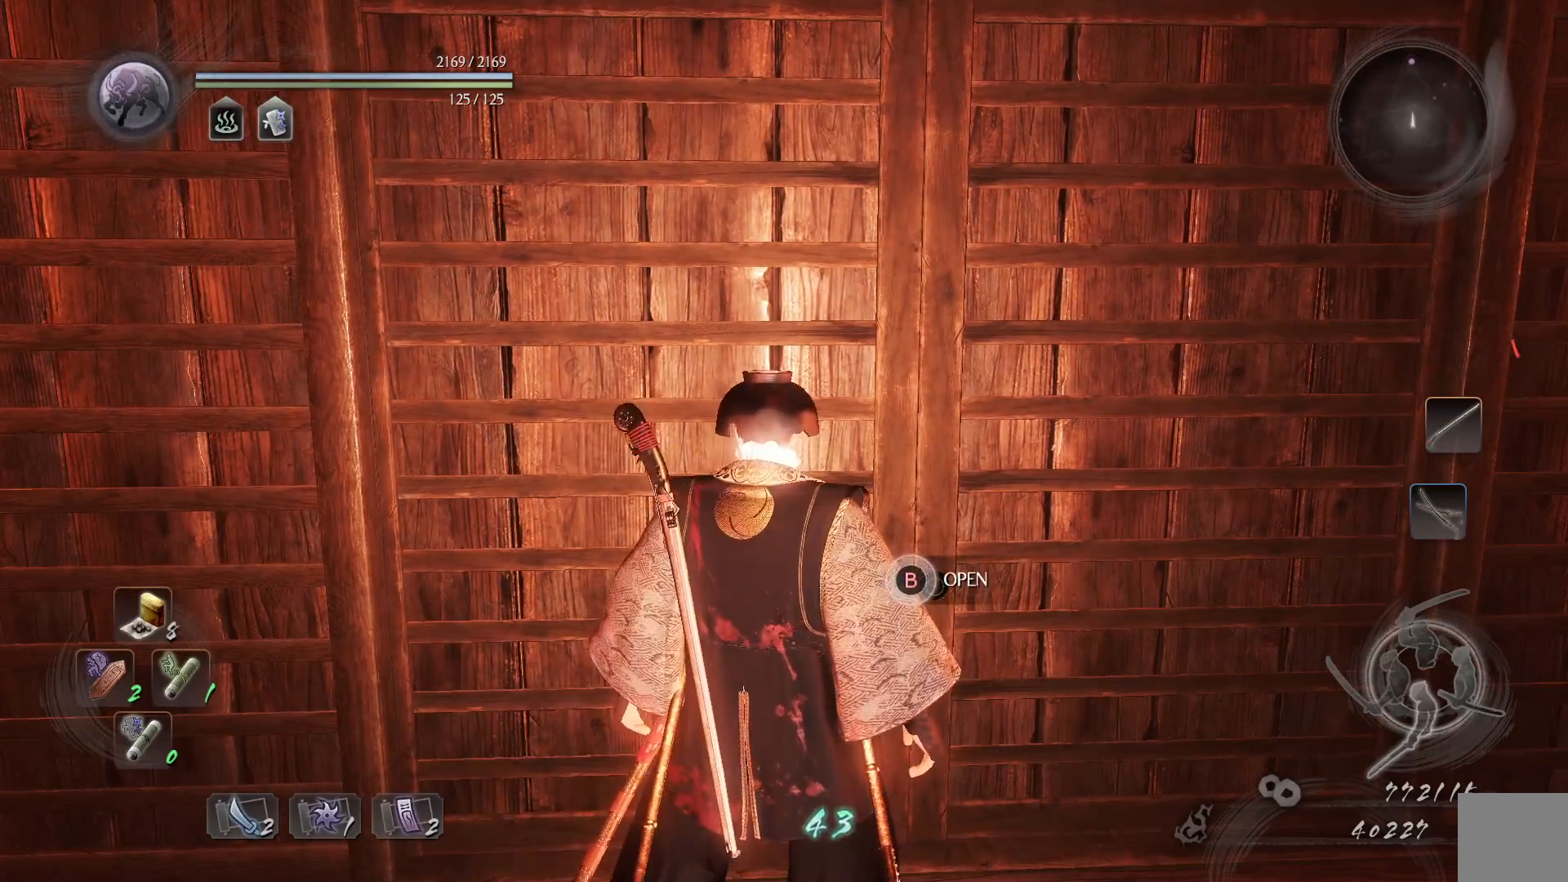
{"dt_ms": 500, "buttons": ["B"], "left_stick": "center", "right_stick": "center", "events": []}
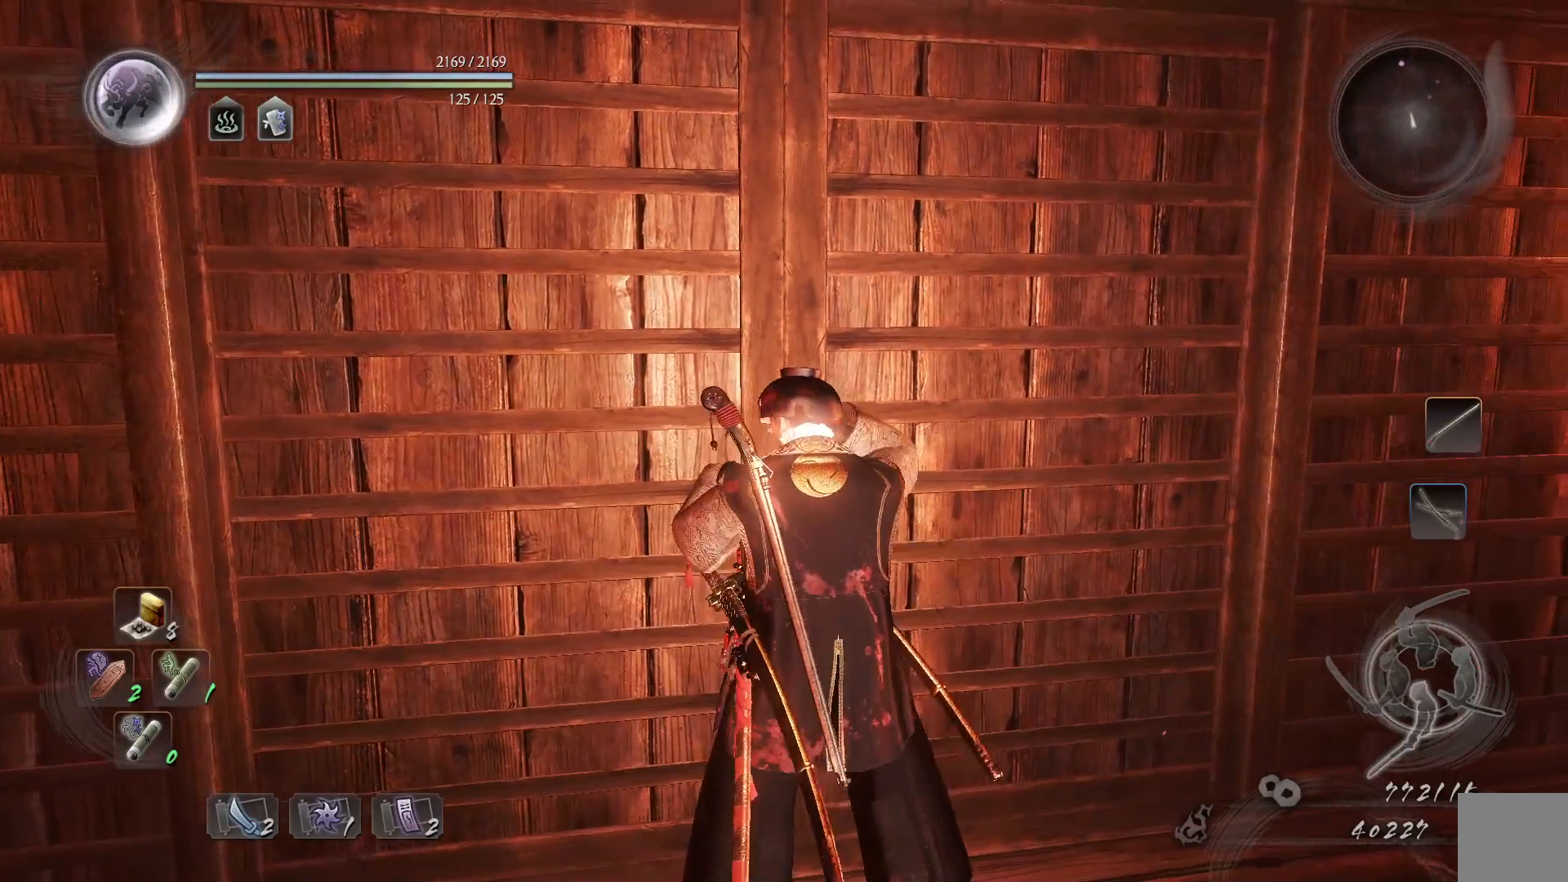
{"dt_ms": 500, "buttons": [], "left_stick": "center", "right_stick": "center", "events": [[233, "B", "up"]]}